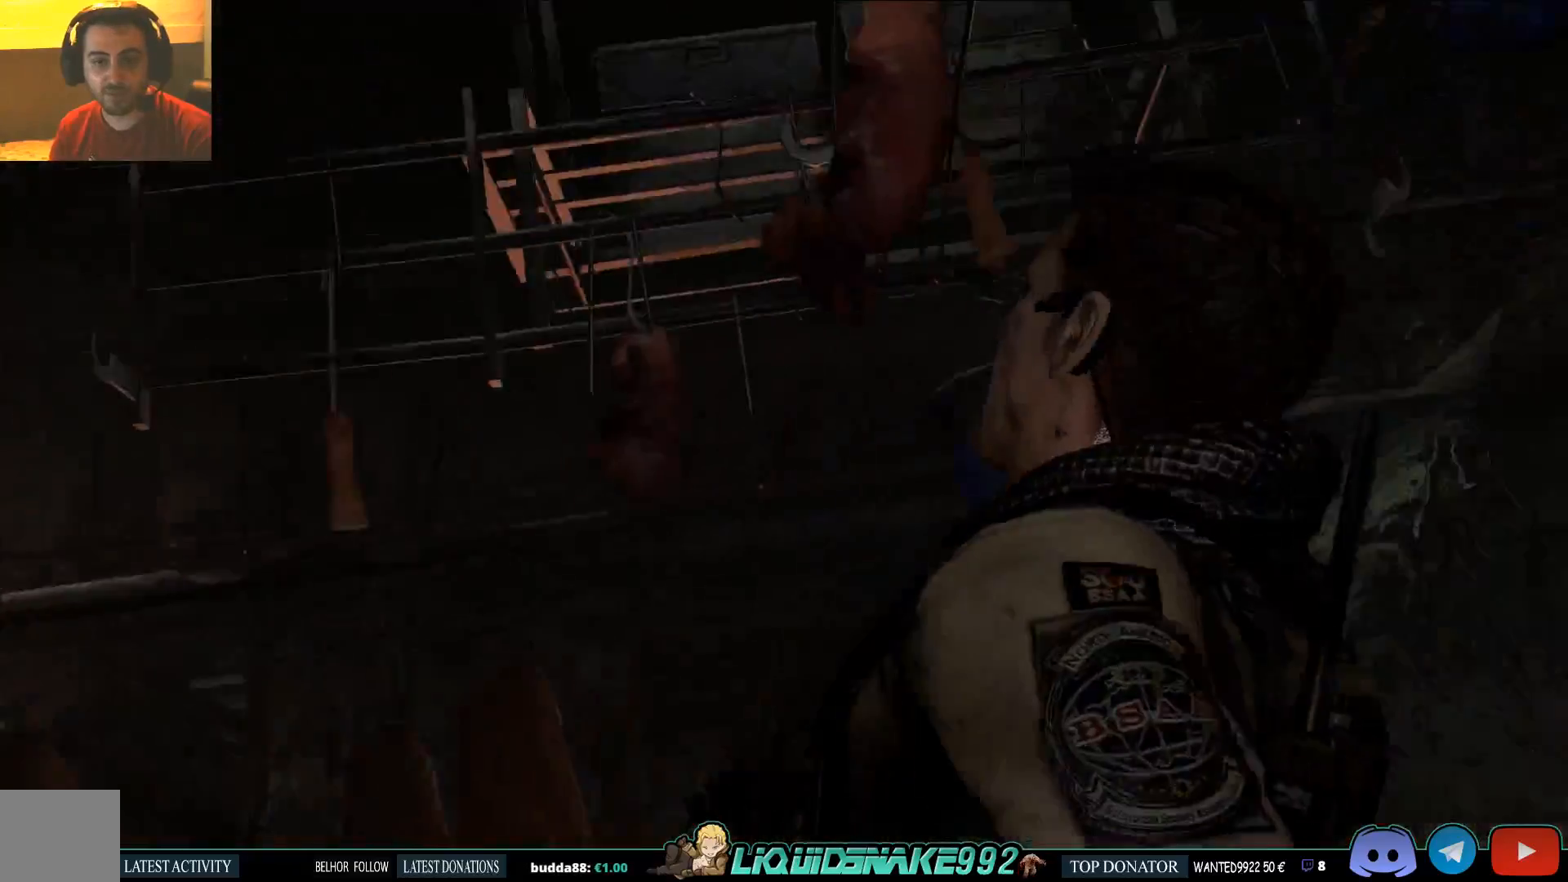
Gameplay with a controller (PlayStation layout); each line is a JSON object with the inputs held at the frame after it. "events" lists button and stick changes between this image and that frame as [ms after this image, input, new state], when the widget could be followed in between.
{"buttons": [], "left_stick": "up", "right_stick": "center", "events": [[100, "R2", "up"], [150, "R2", "down"], [250, "R2", "up"]]}
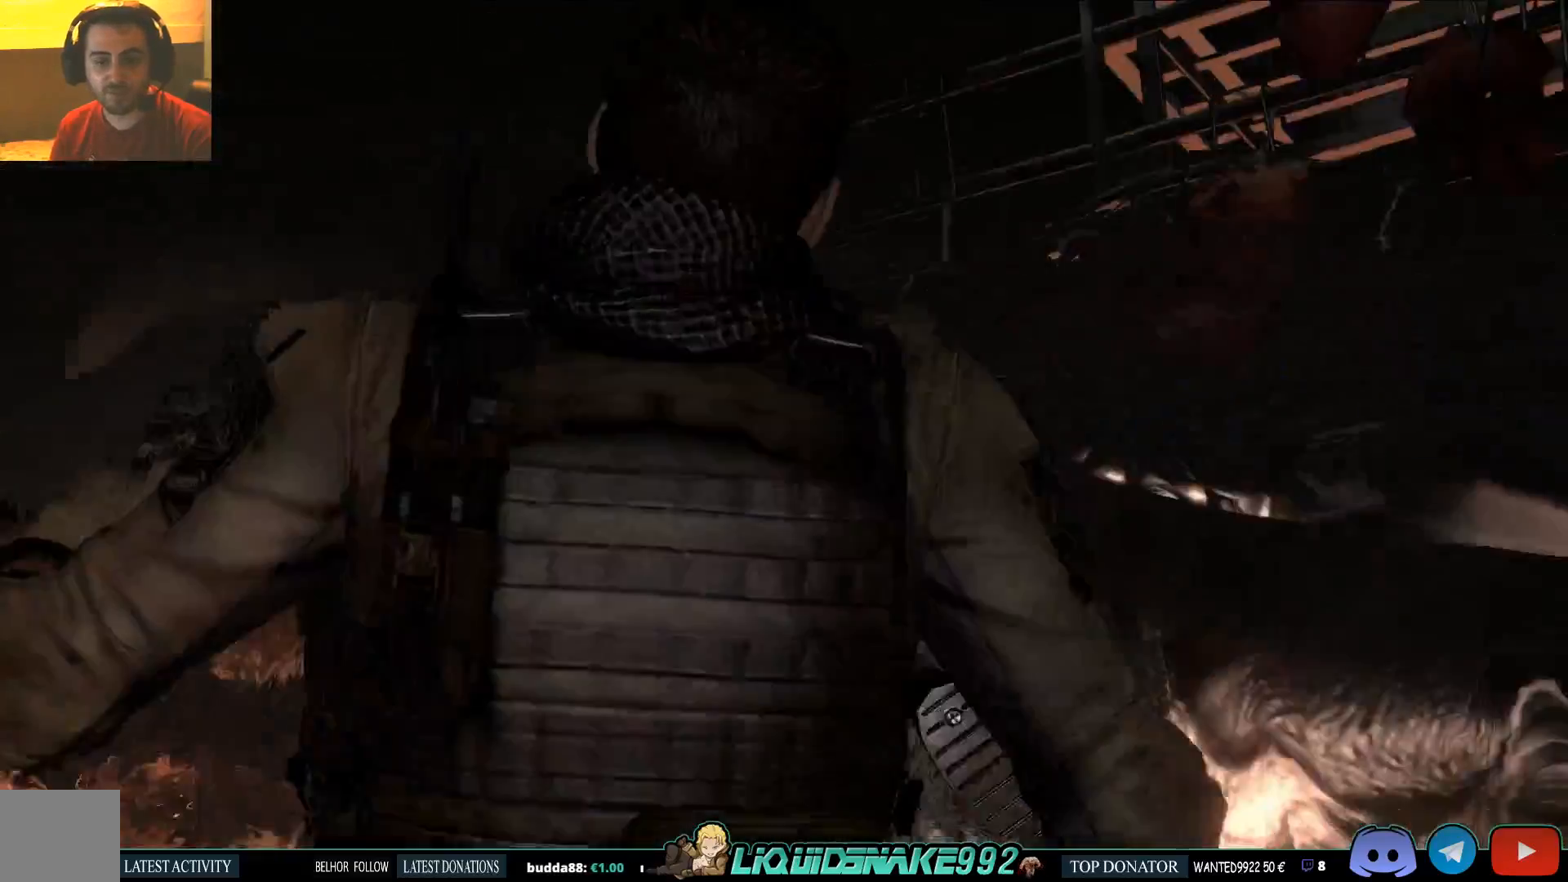
{"buttons": [], "left_stick": "up", "right_stick": "center"}
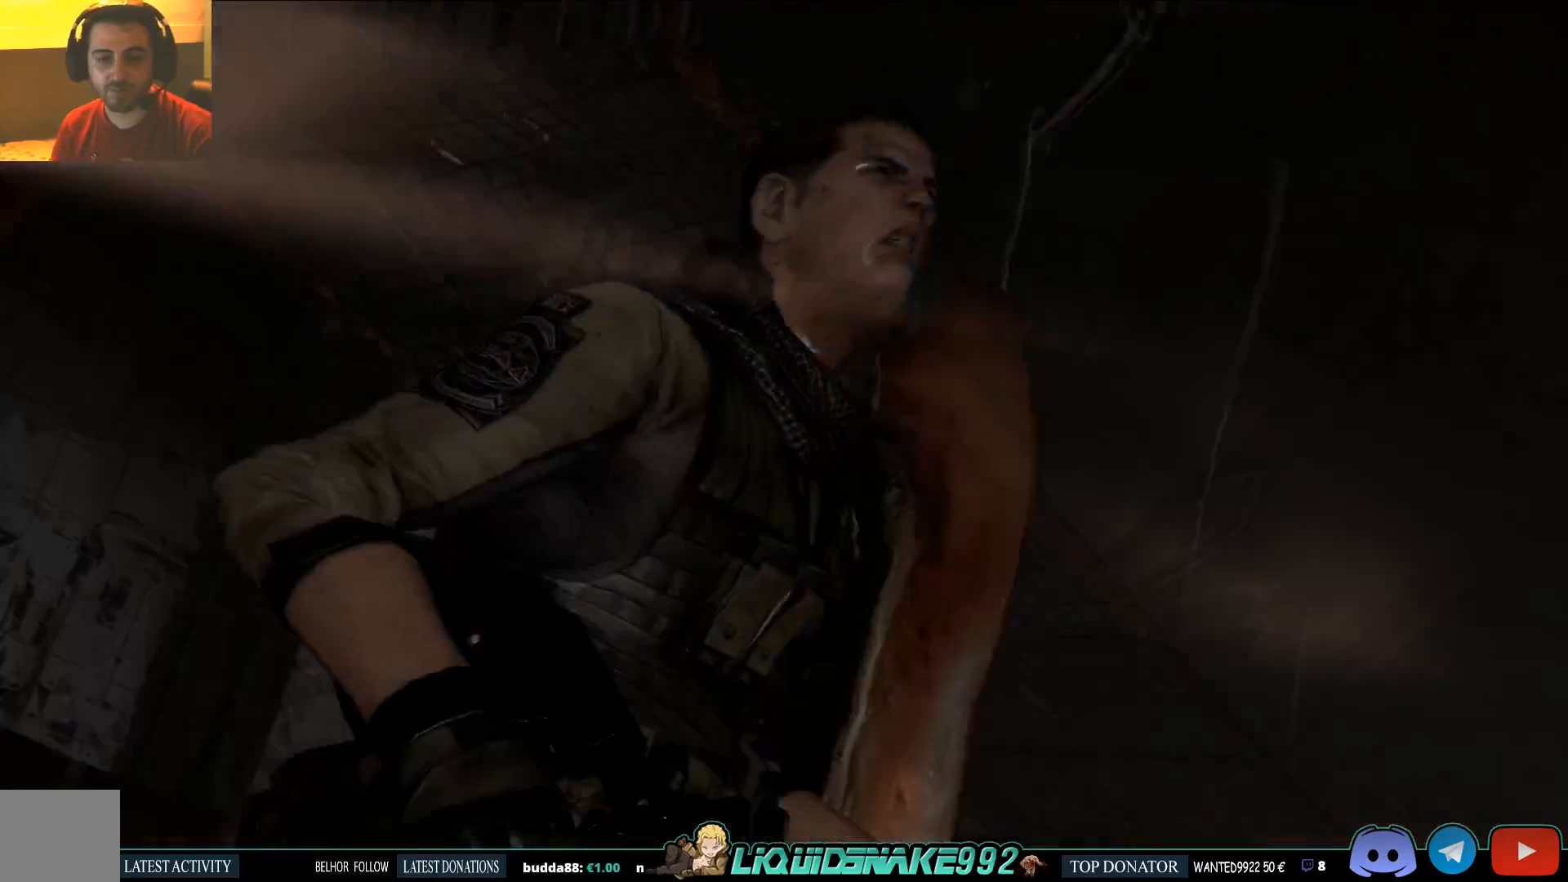
{"buttons": [], "left_stick": "up", "right_stick": "center", "events": []}
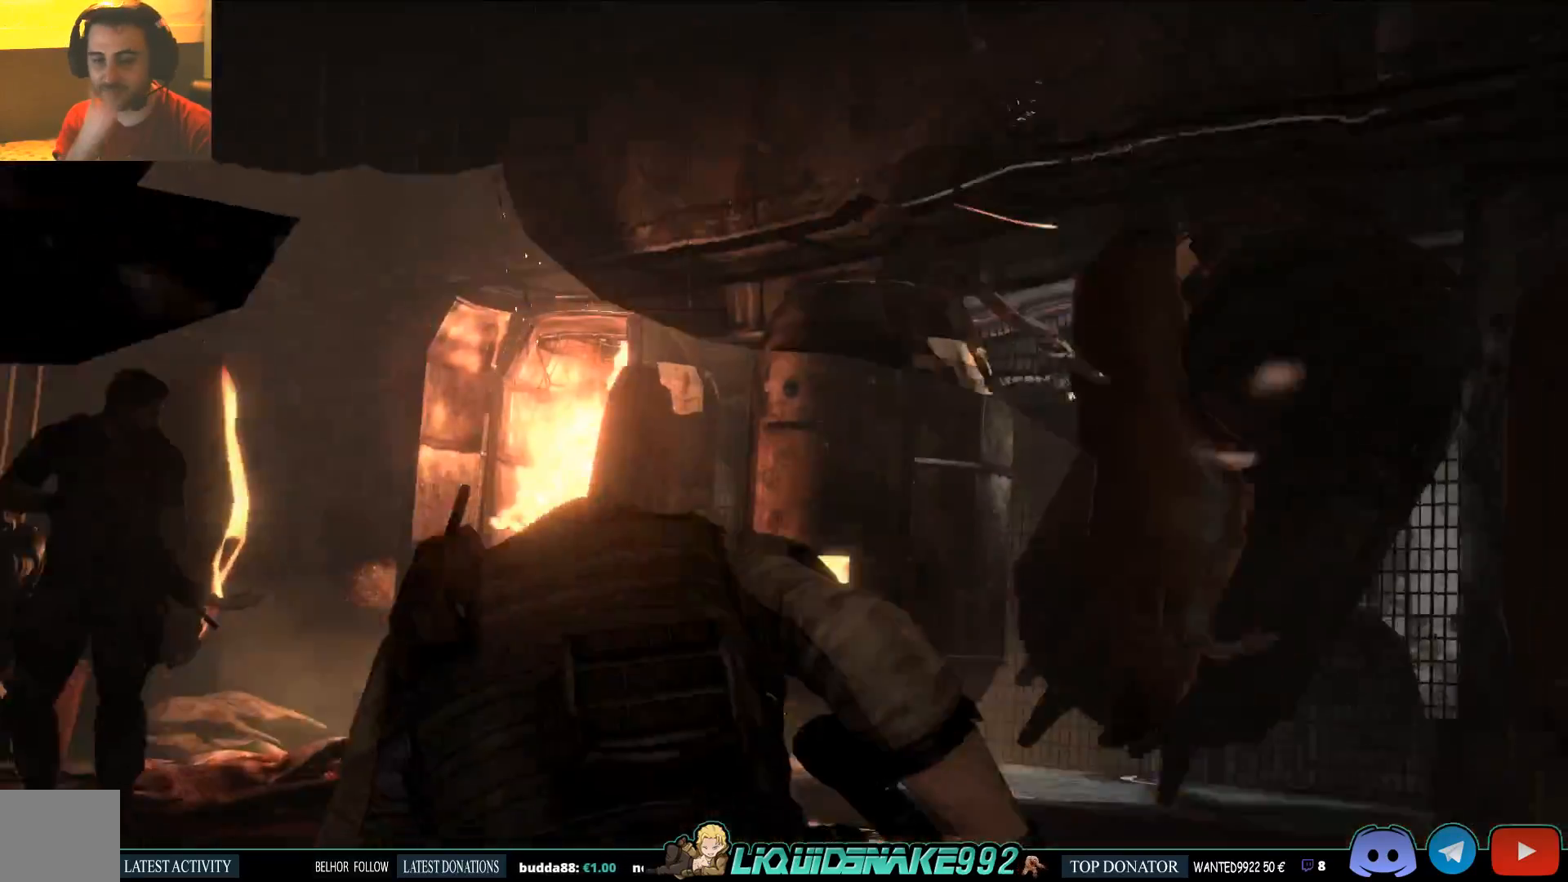
{"buttons": [], "left_stick": "up", "right_stick": "center", "events": []}
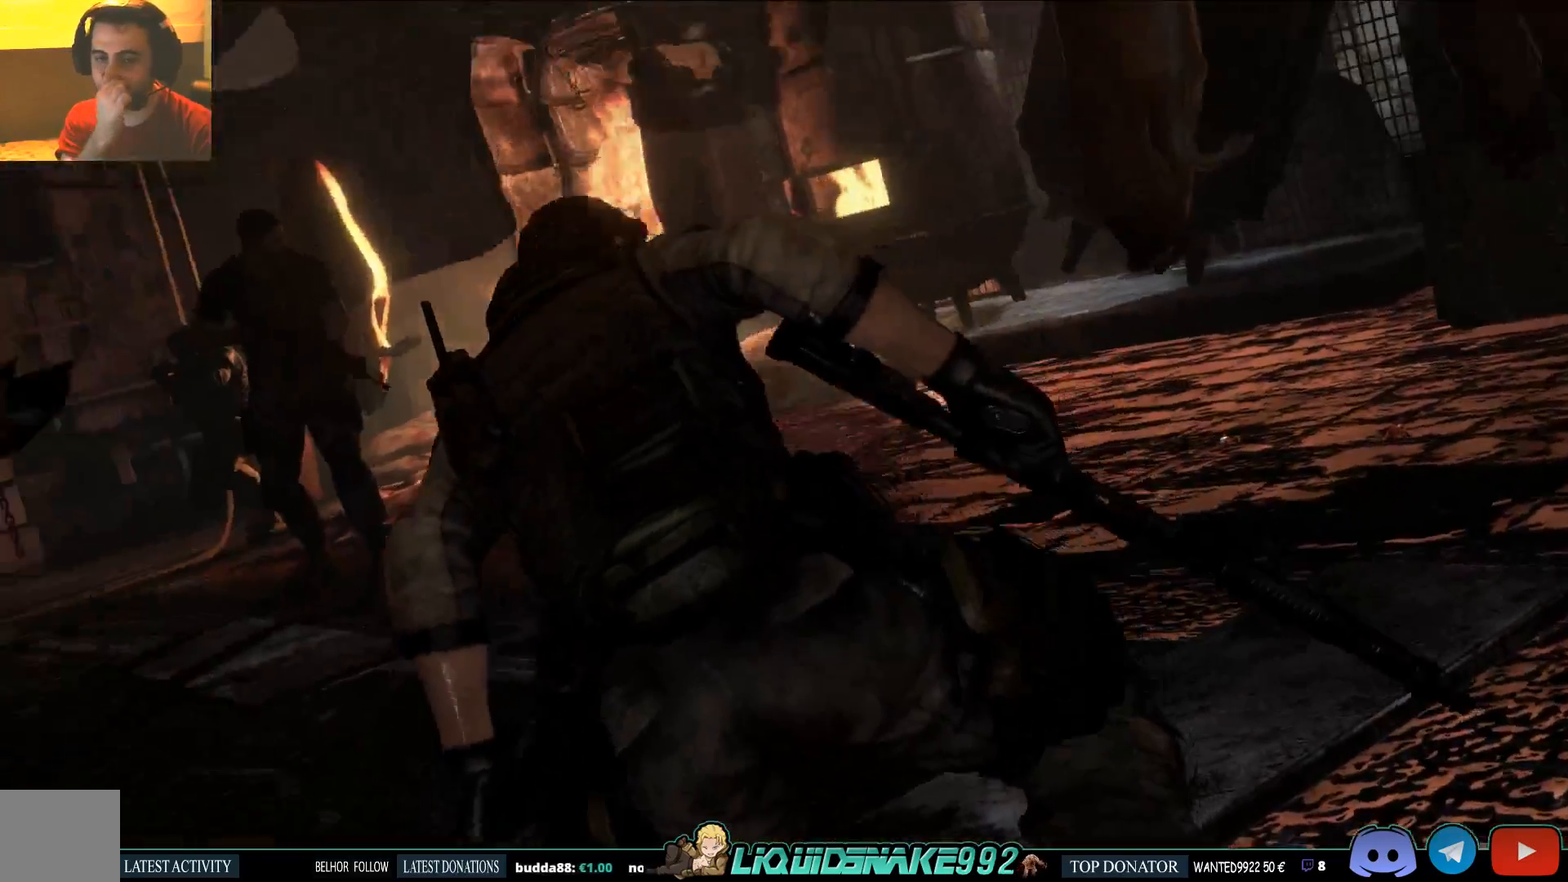
{"buttons": [], "left_stick": "up", "right_stick": "center", "events": []}
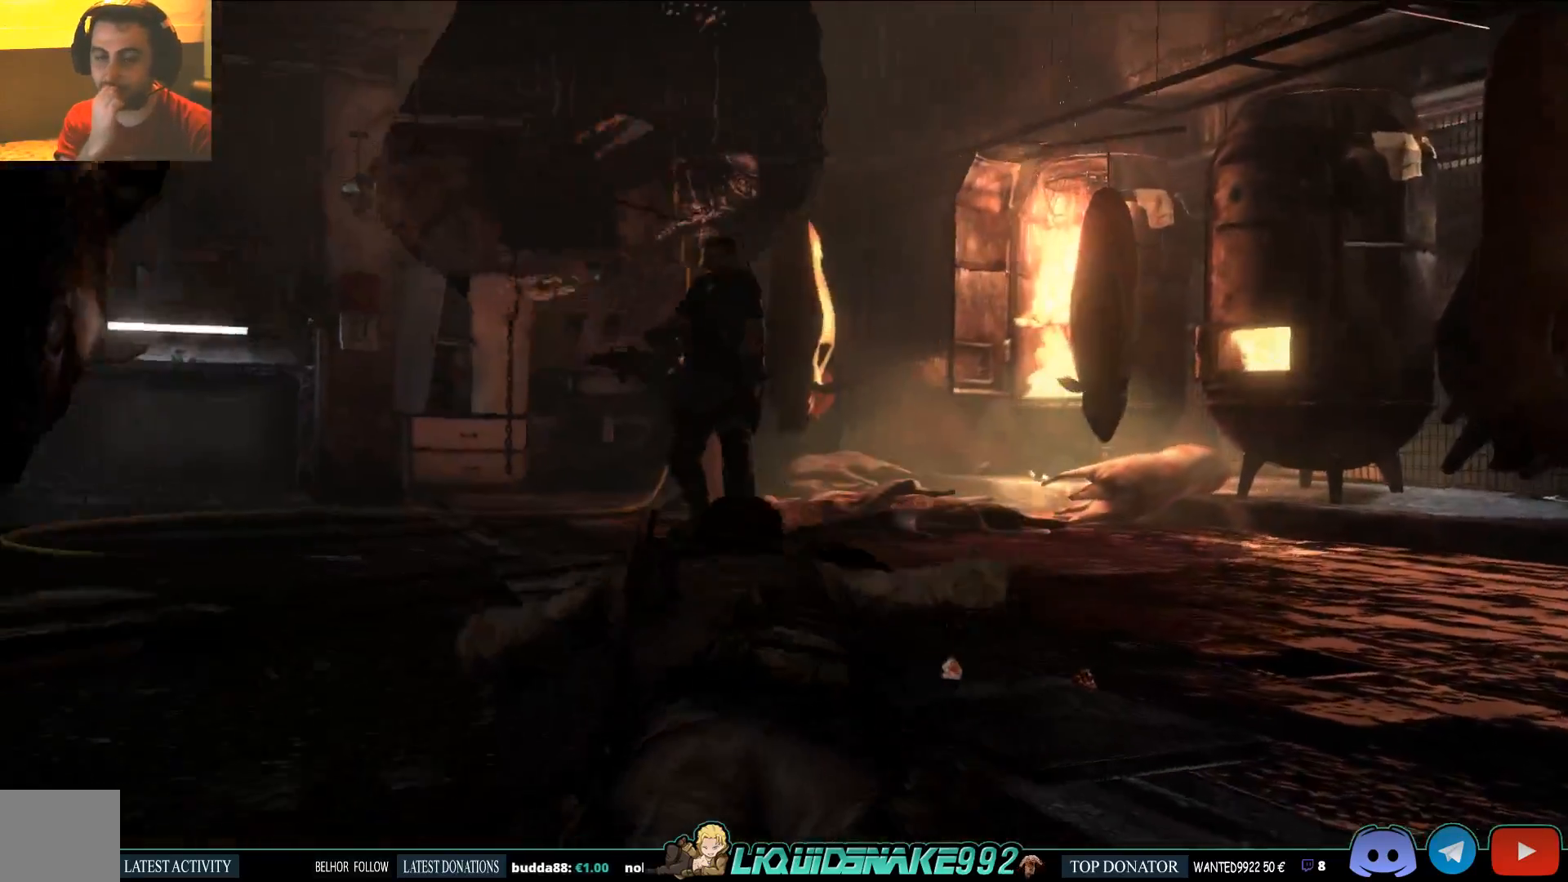
{"buttons": [], "left_stick": "up", "right_stick": "center", "events": [[33, "left_stick", "center"], [450, "left_stick", "up"]]}
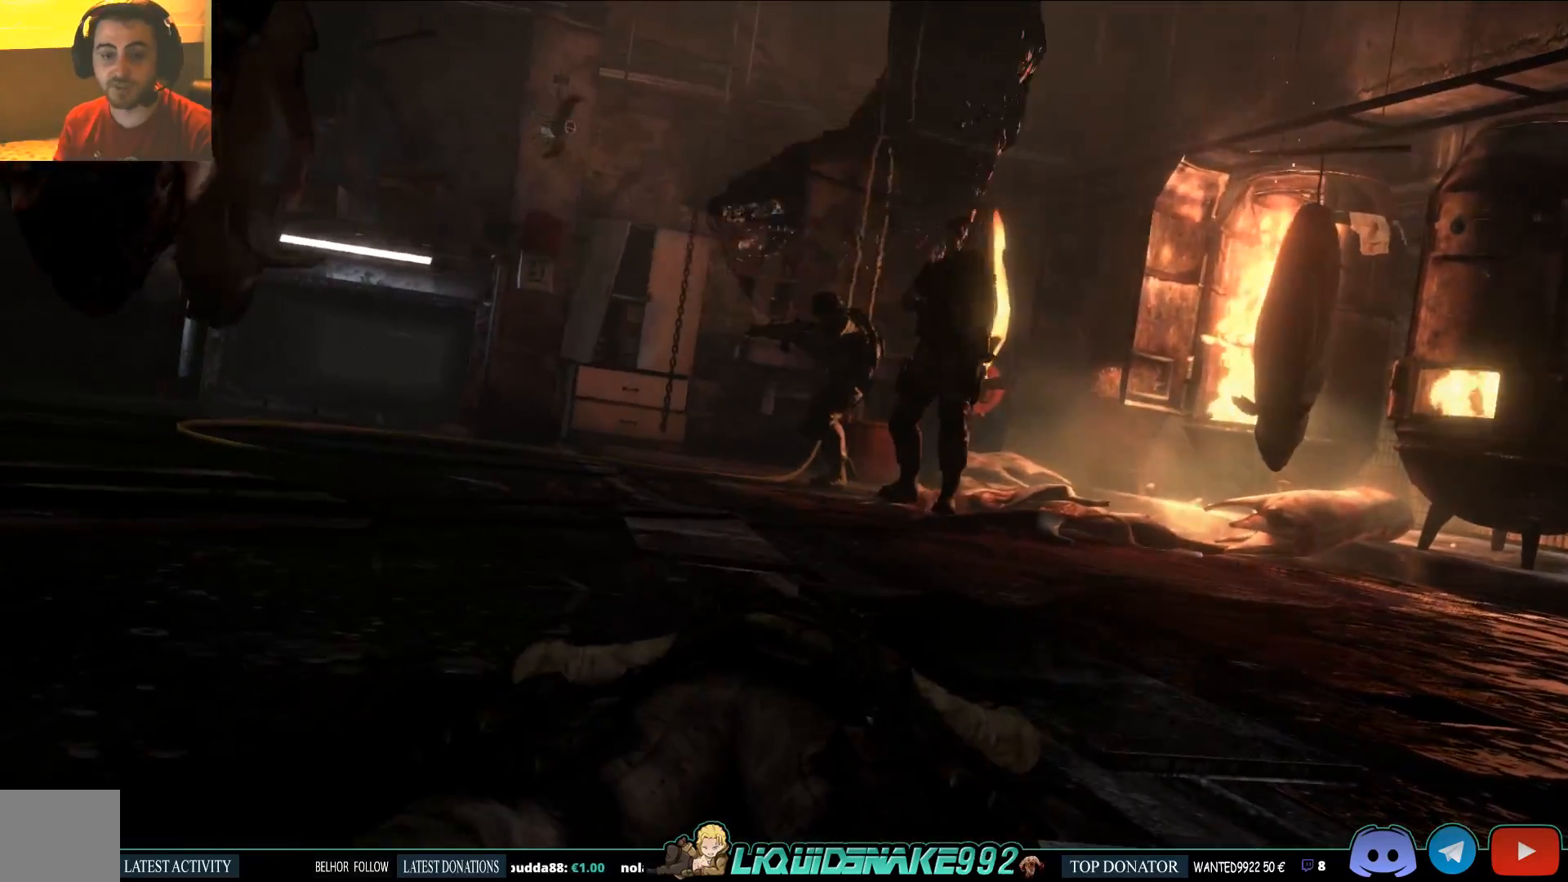
{"buttons": [], "left_stick": "center", "right_stick": "center", "events": [[500, "left_stick", "center"]]}
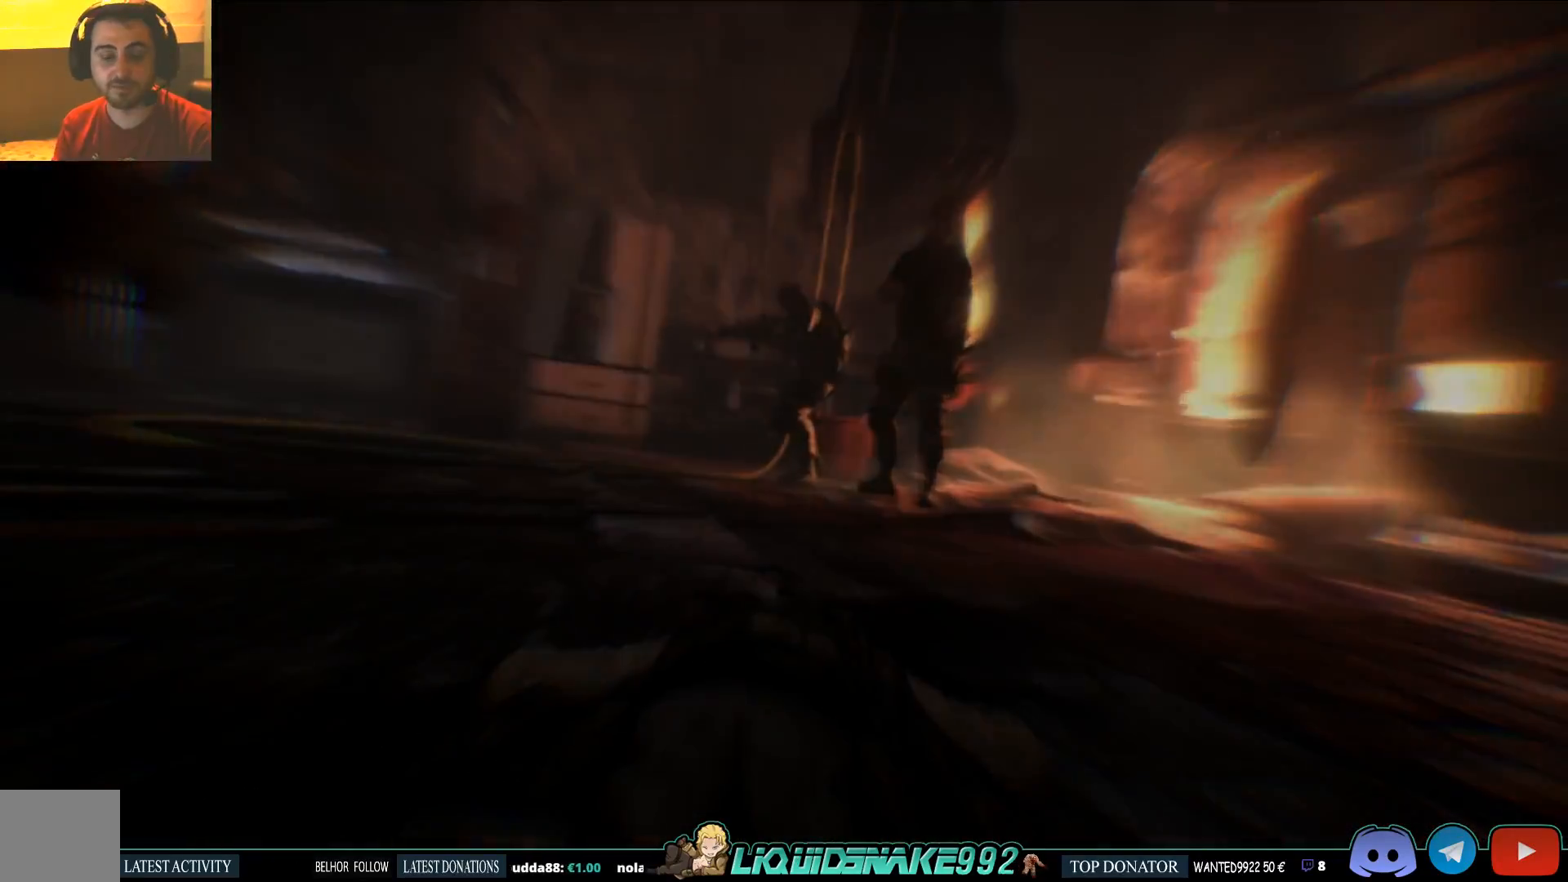
{"buttons": [], "left_stick": "center", "right_stick": "center", "events": []}
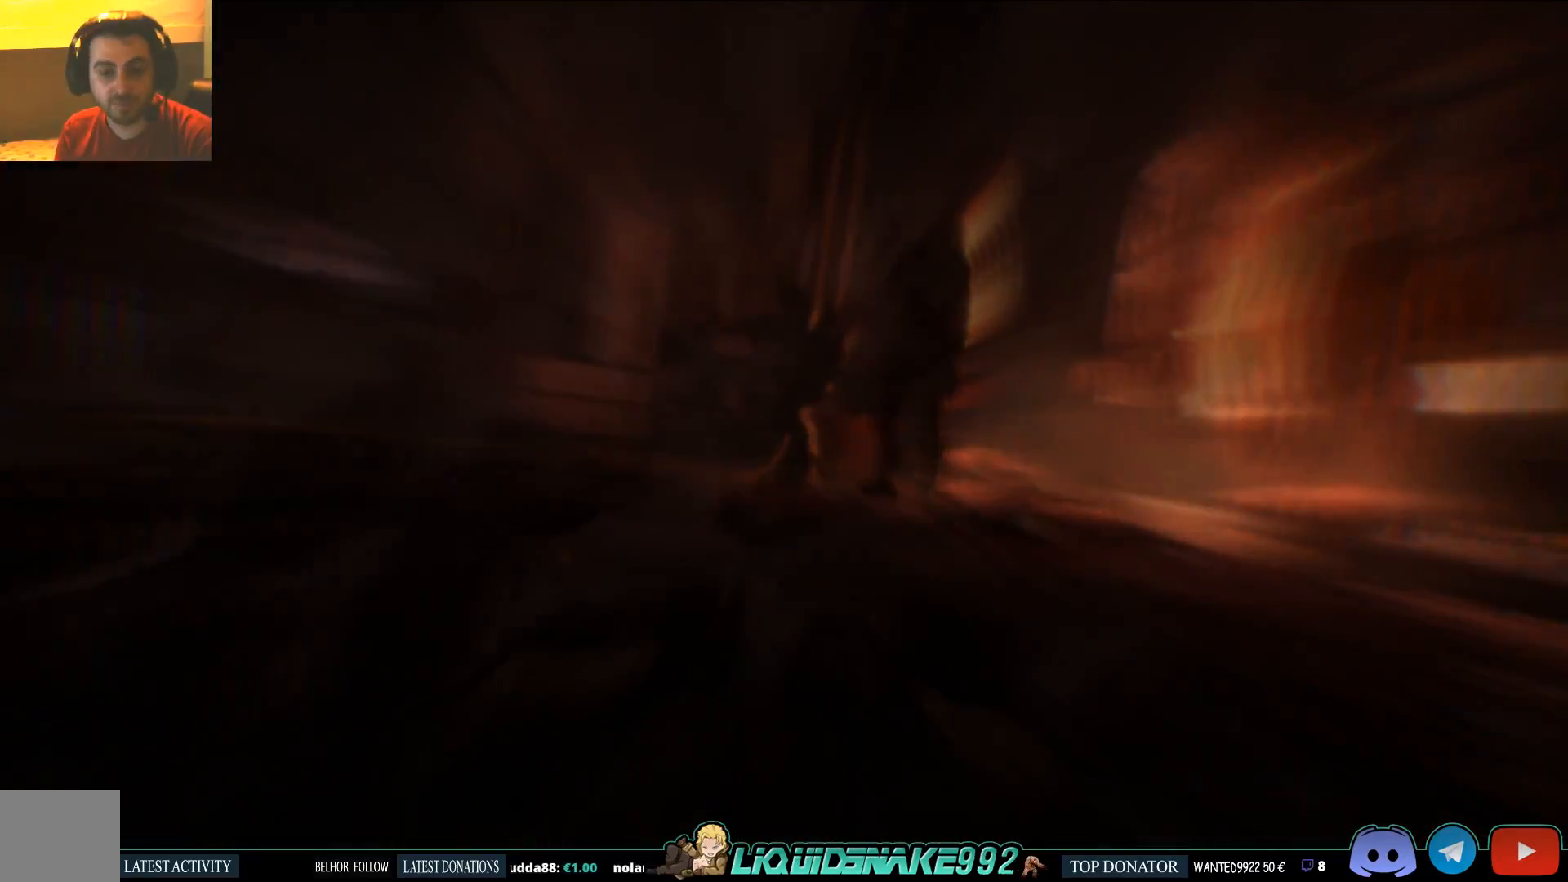
{"buttons": [], "left_stick": "center", "right_stick": "center", "events": []}
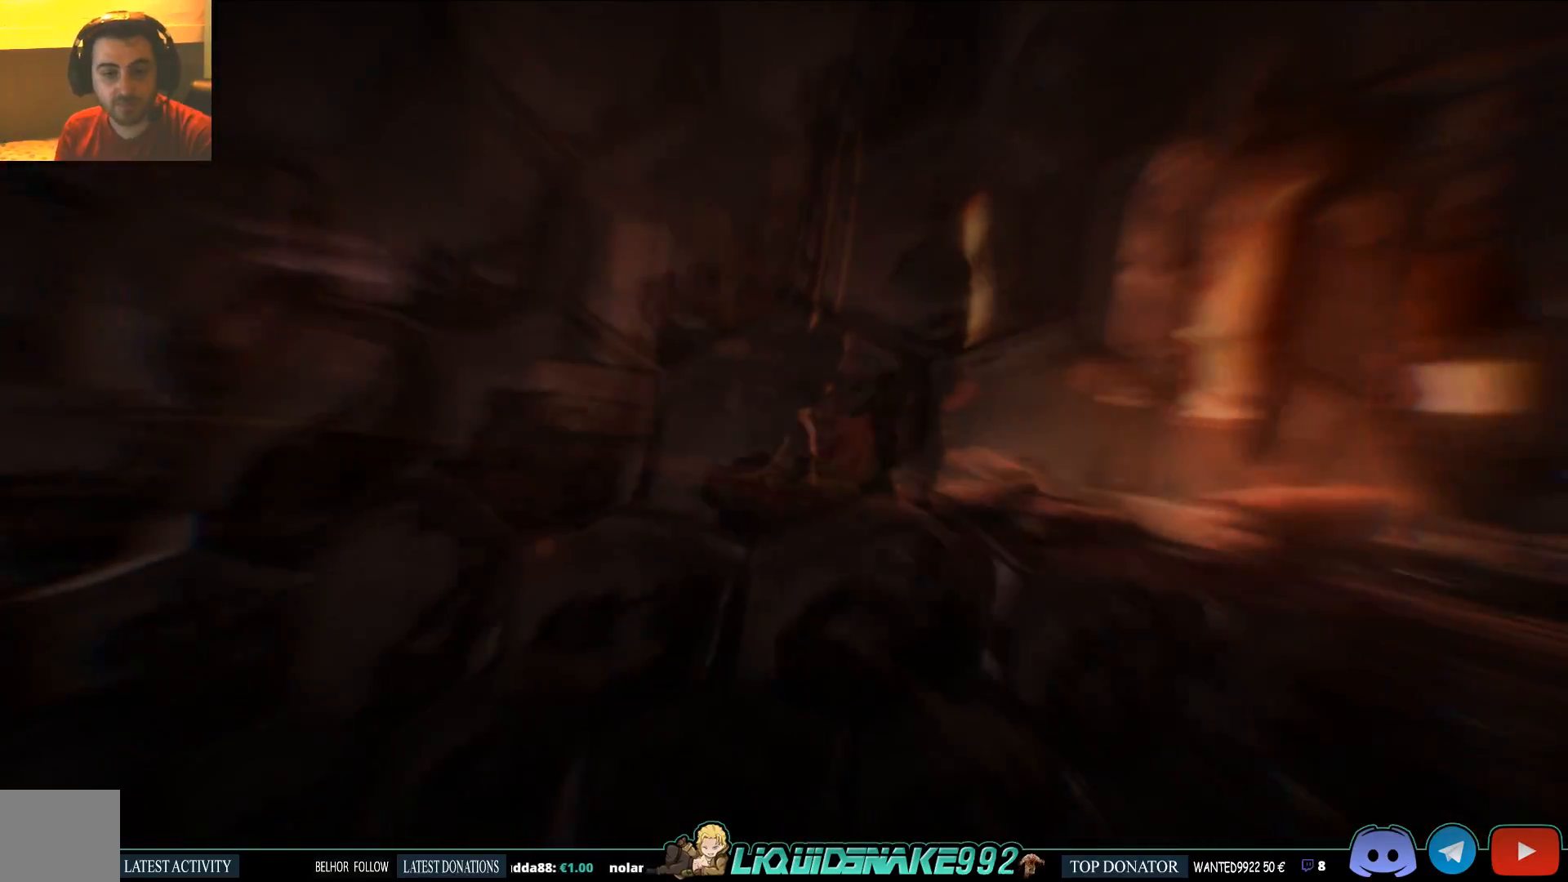
{"buttons": [], "left_stick": "center", "right_stick": "center", "events": []}
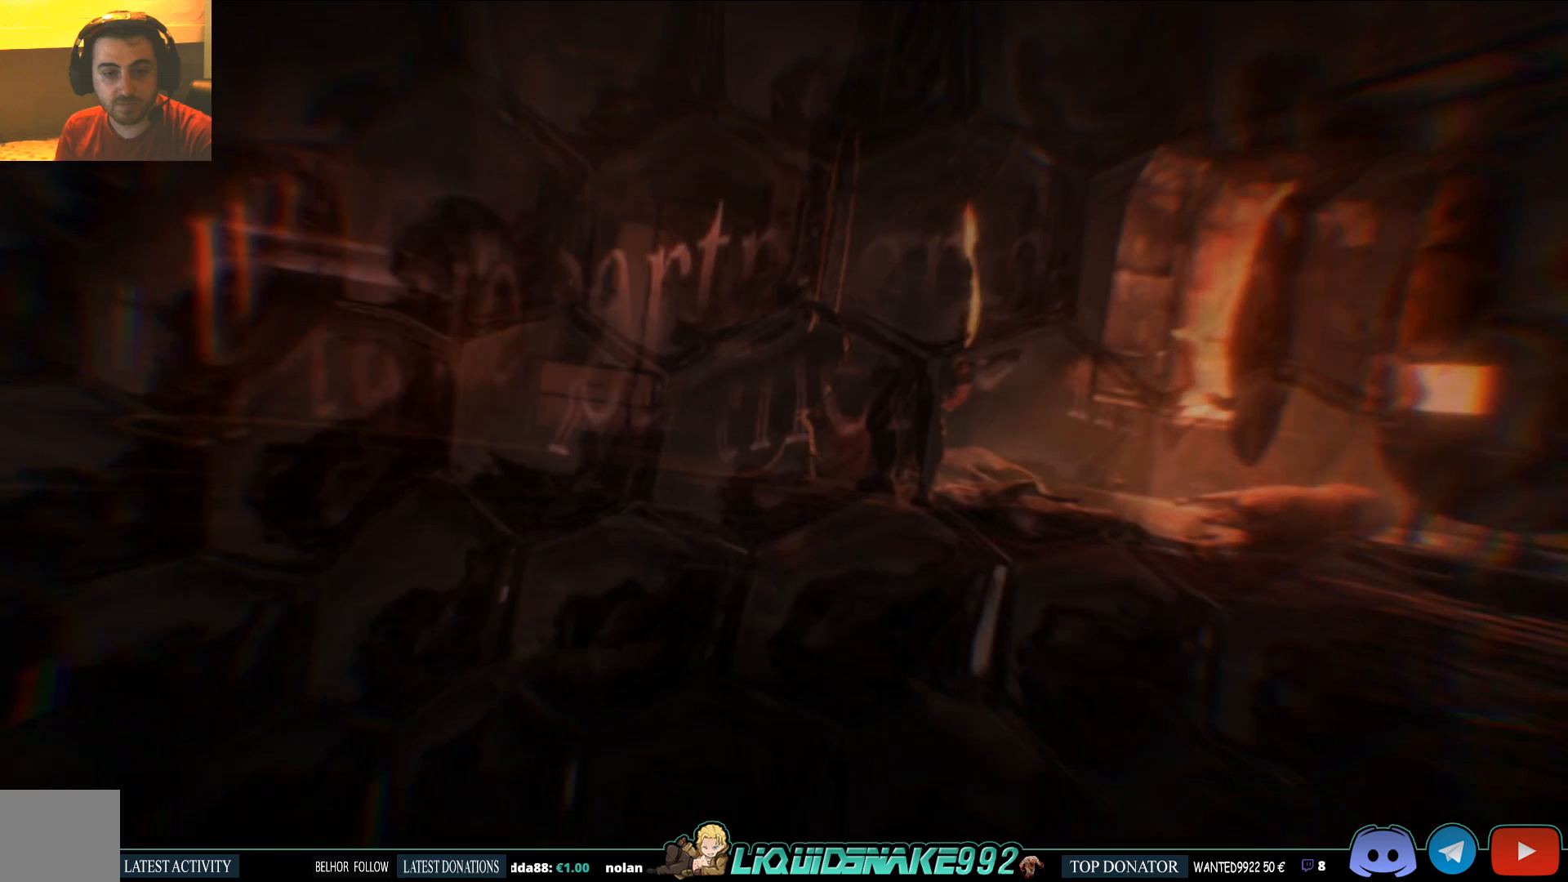
{"buttons": [], "left_stick": "center", "right_stick": "center", "events": []}
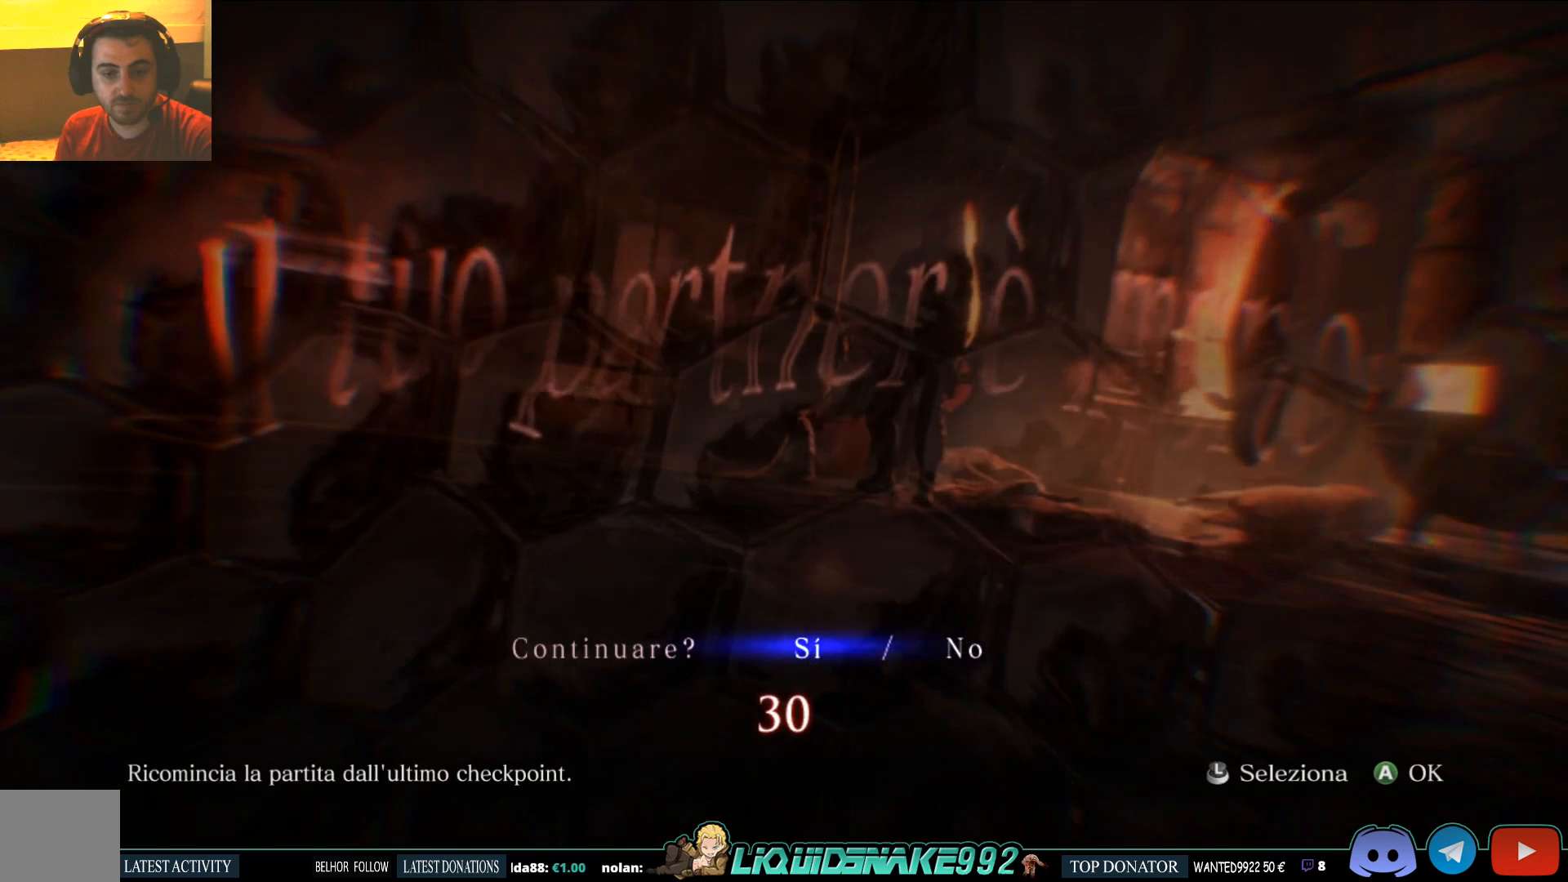
{"buttons": [], "left_stick": "center", "right_stick": "center", "events": [[267, "CROSS", "down"], [400, "CROSS", "up"]]}